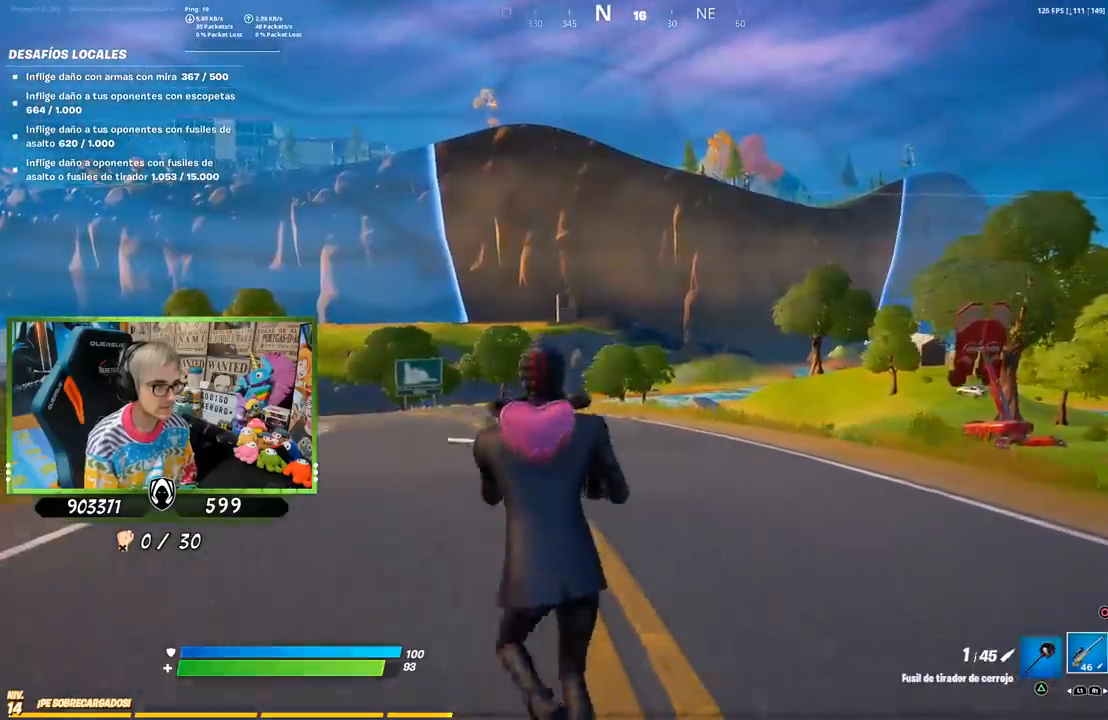
Gameplay with a controller (PlayStation layout); each line is a JSON object with the inputs held at the frame after it. "events" lists button and stick changes between this image and that frame as [ms after this image, input, new state], when the widget could be followed in between.
{"buttons": [], "left_stick": "up-left", "right_stick": "center", "events": [[350, "CROSS", "down"], [450, "CROSS", "up"]]}
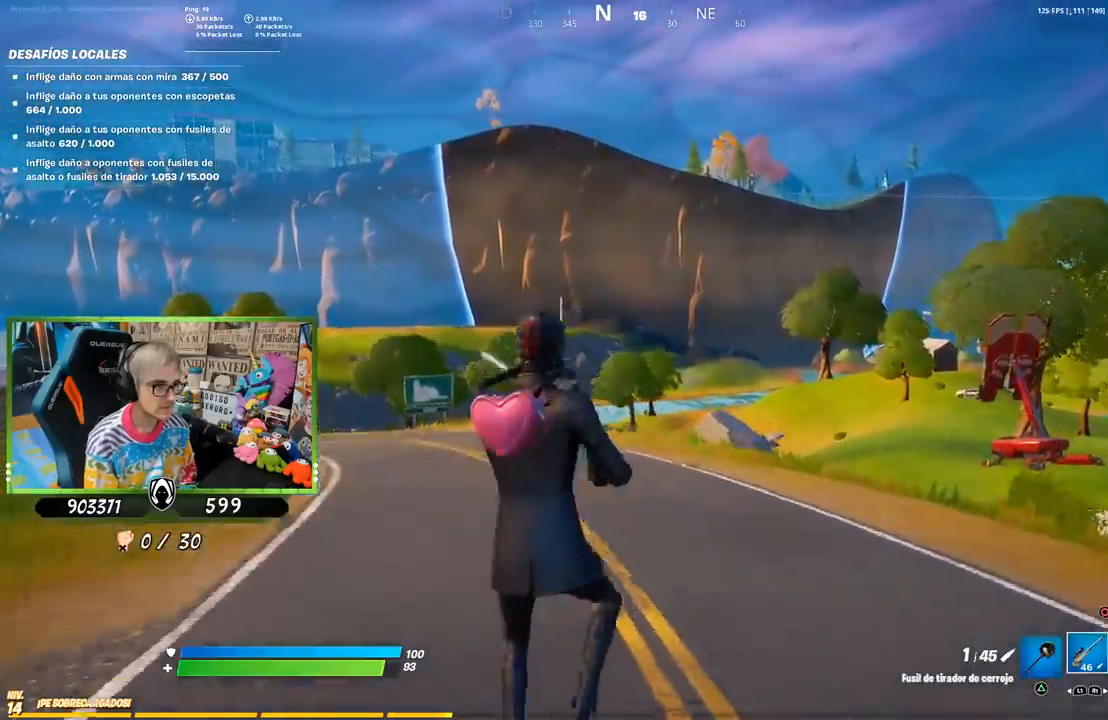
{"buttons": ["TRIANGLE", "R1"], "left_stick": "up-left", "right_stick": "center", "events": [[83, "R1", "down"], [150, "TRIANGLE", "down"], [217, "R1", "up"], [250, "TRIANGLE", "up"], [283, "R1", "down"], [317, "TRIANGLE", "down"], [383, "R1", "up"], [417, "TRIANGLE", "up"], [450, "R1", "down"], [483, "TRIANGLE", "down"]]}
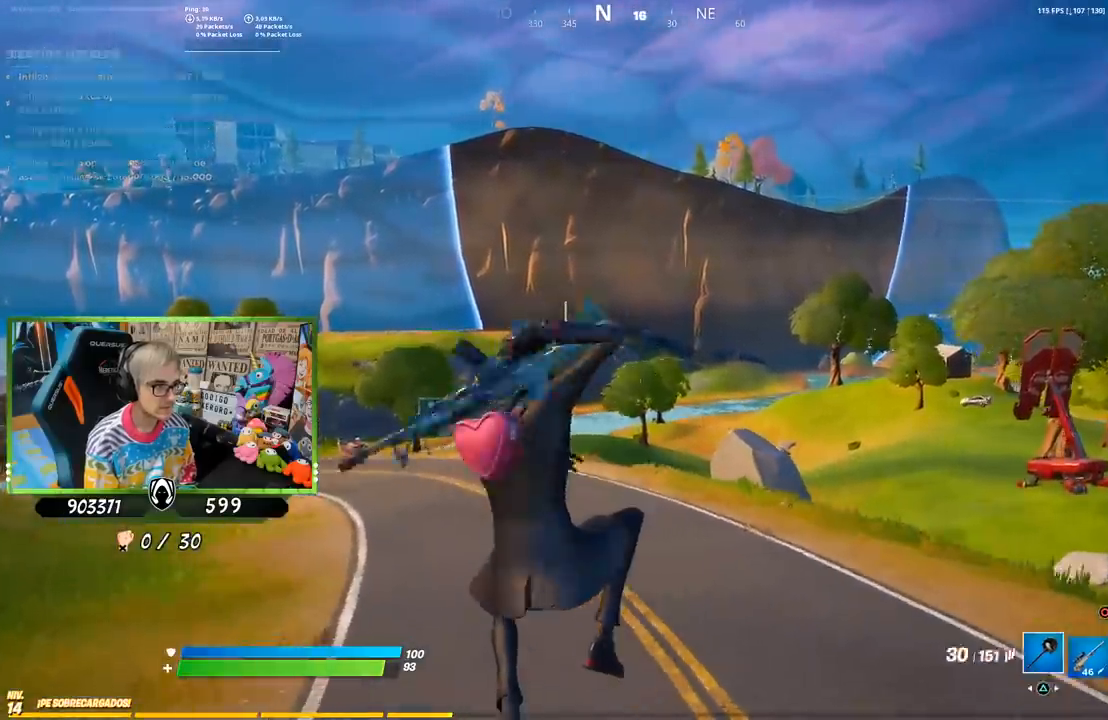
{"buttons": [], "left_stick": "up-left", "right_stick": "center", "events": [[50, "R1", "up"], [83, "TRIANGLE", "up"], [117, "R1", "down"], [150, "TRIANGLE", "down"], [217, "R1", "up"], [250, "TRIANGLE", "up"]]}
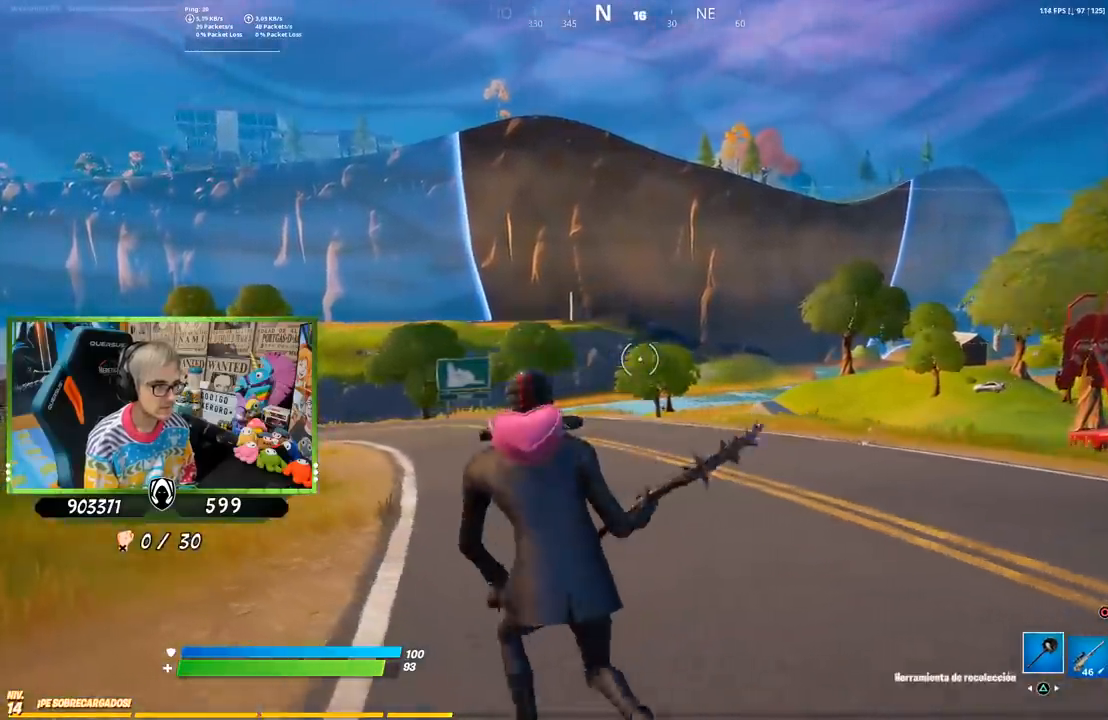
{"buttons": [], "left_stick": "up", "right_stick": "left", "events": [[83, "CROSS", "down"], [183, "CROSS", "up"], [383, "right_stick", "left"], [433, "left_stick", "up"]]}
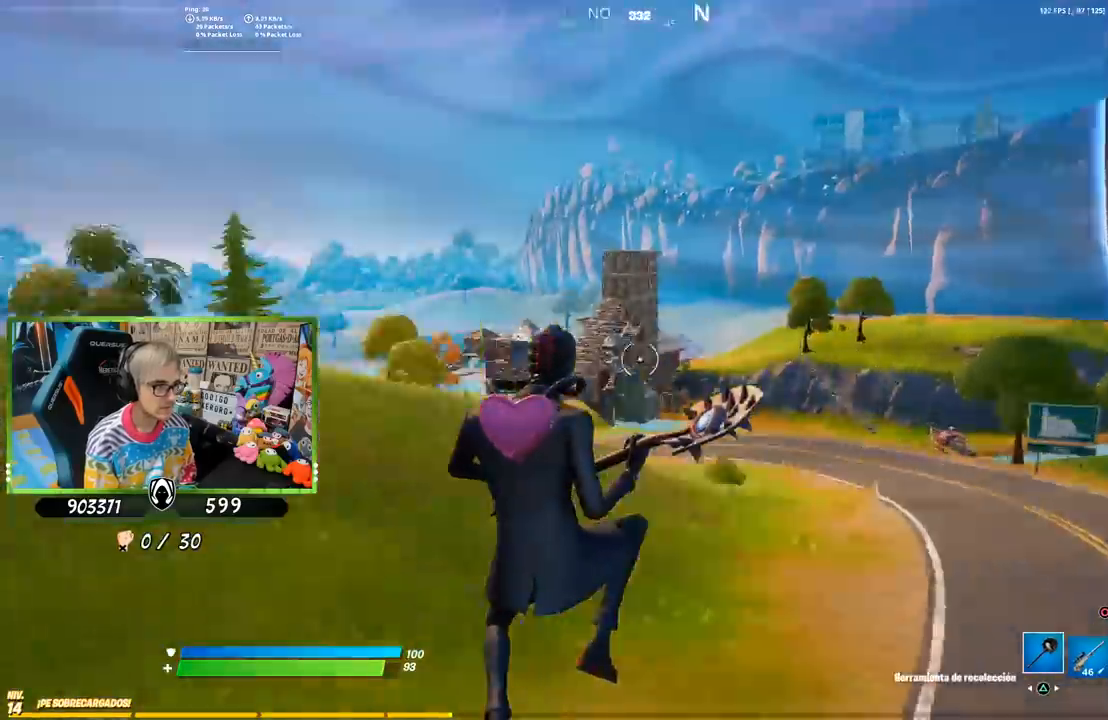
{"buttons": [], "left_stick": "up-right", "right_stick": "left", "events": [[17, "left_stick", "up-right"], [250, "right_stick", "center"], [450, "right_stick", "left"]]}
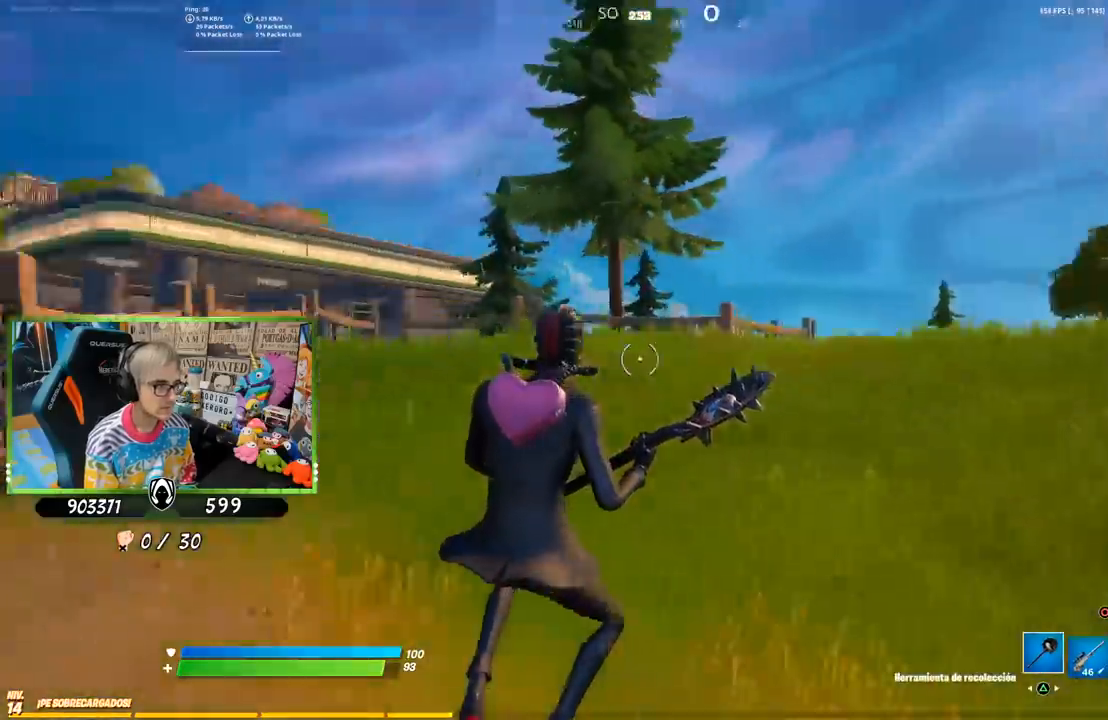
{"buttons": [], "left_stick": "up-right", "right_stick": "center", "events": [[83, "right_stick", "center"], [217, "CROSS", "down"], [283, "CROSS", "up"]]}
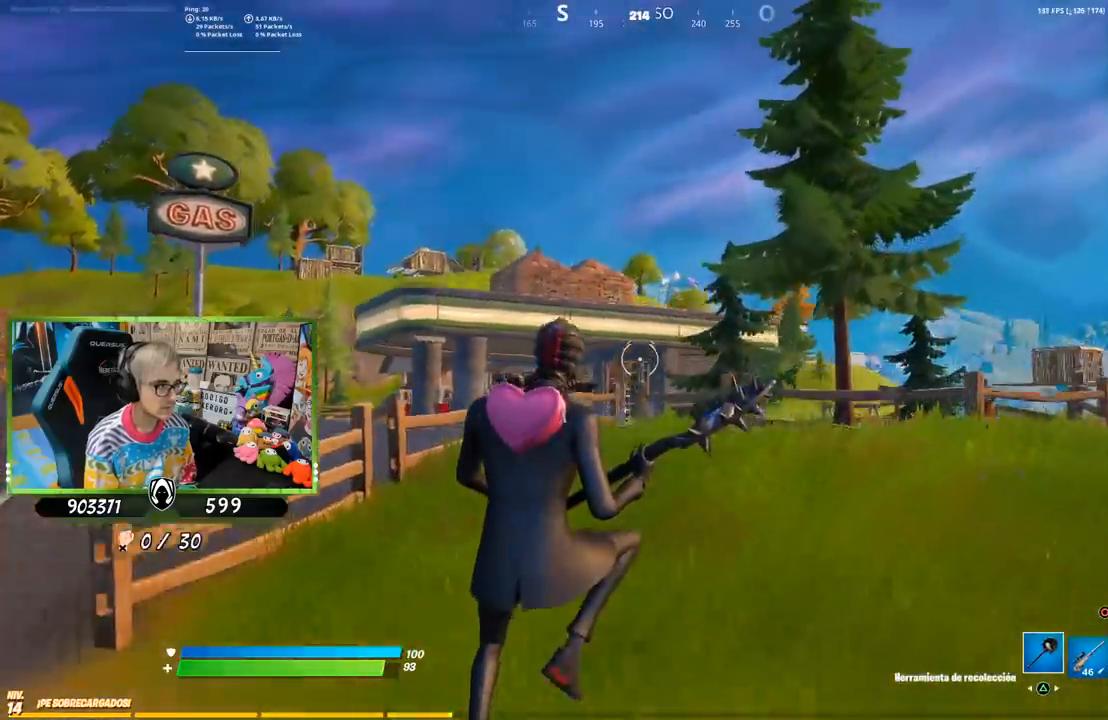
{"buttons": [], "left_stick": "up", "right_stick": "right", "events": [[250, "right_stick", "right"], [317, "left_stick", "up"]]}
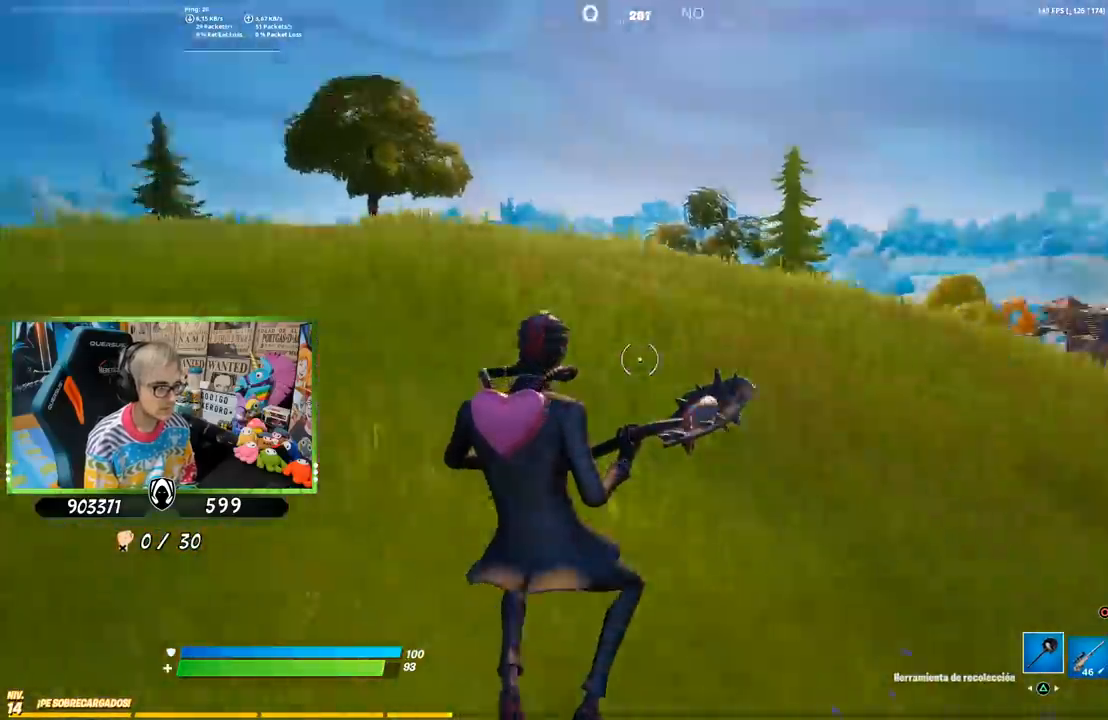
{"buttons": [], "left_stick": "up-left", "right_stick": "center", "events": [[17, "left_stick", "up-left"], [183, "right_stick", "center"]]}
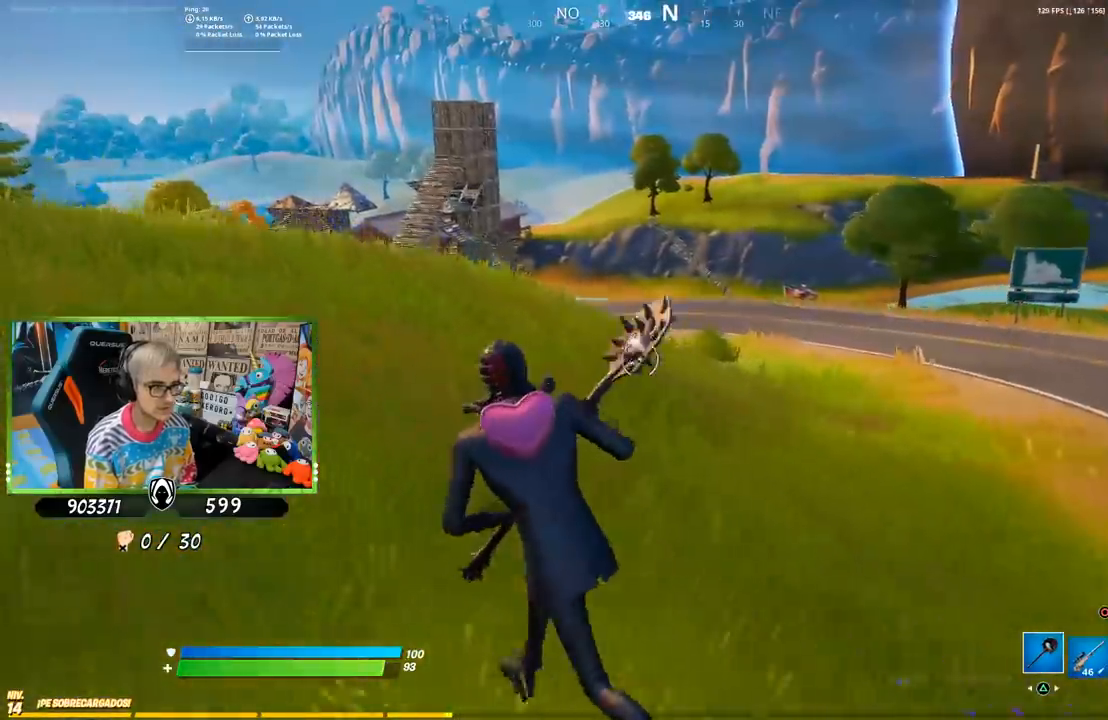
{"buttons": ["R1"], "left_stick": "up-left", "right_stick": "center", "events": [[483, "R1", "down"]]}
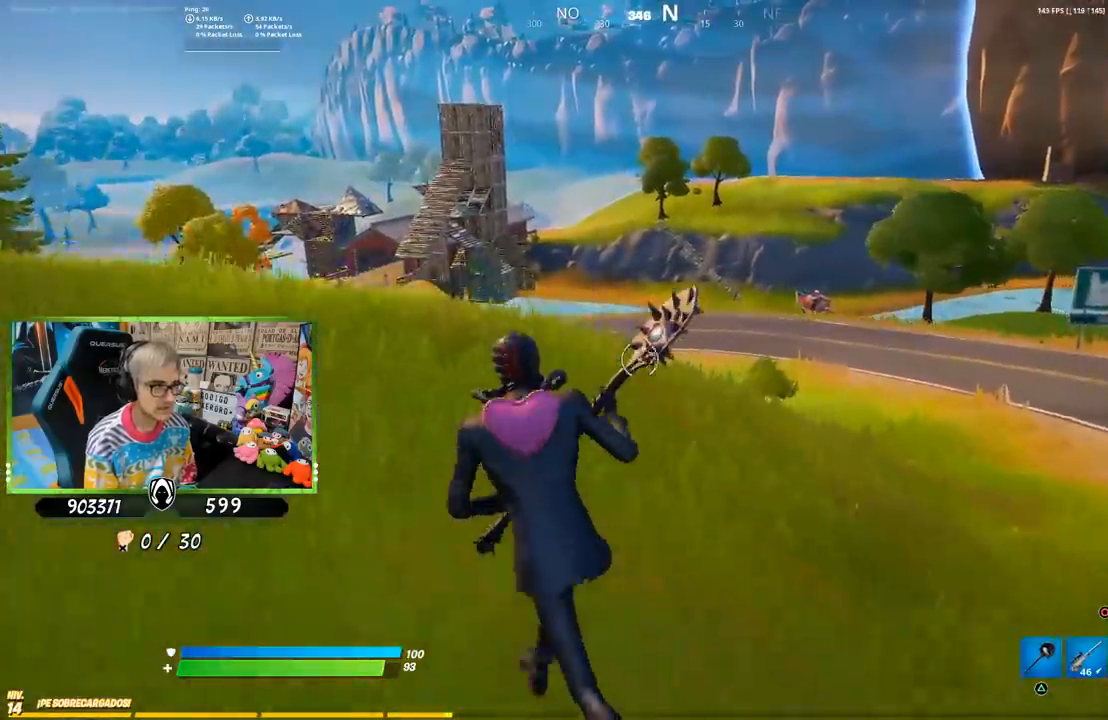
{"buttons": [], "left_stick": "up-right", "right_stick": "center", "events": [[17, "left_stick", "up"], [50, "right_stick", "right"], [150, "R1", "up"], [183, "left_stick", "up-right"], [183, "right_stick", "center"]]}
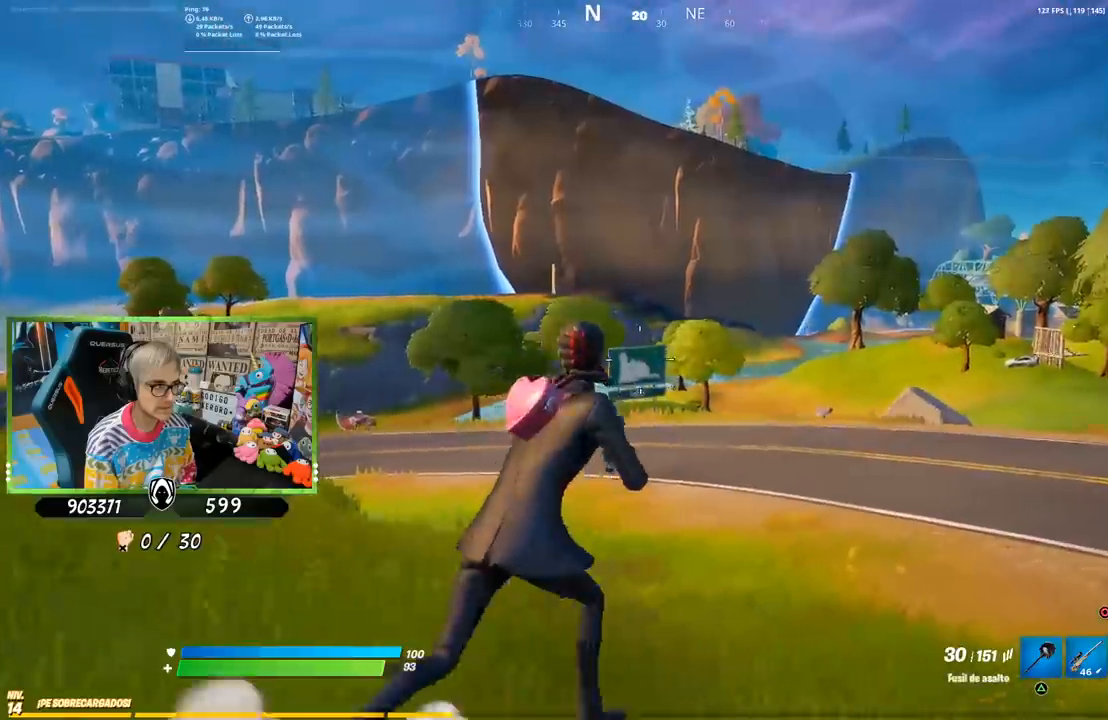
{"buttons": [], "left_stick": "up-left", "right_stick": "left", "events": [[350, "L1", "down"], [350, "left_stick", "up"], [383, "right_stick", "left"], [450, "L1", "up"], [450, "left_stick", "up-left"]]}
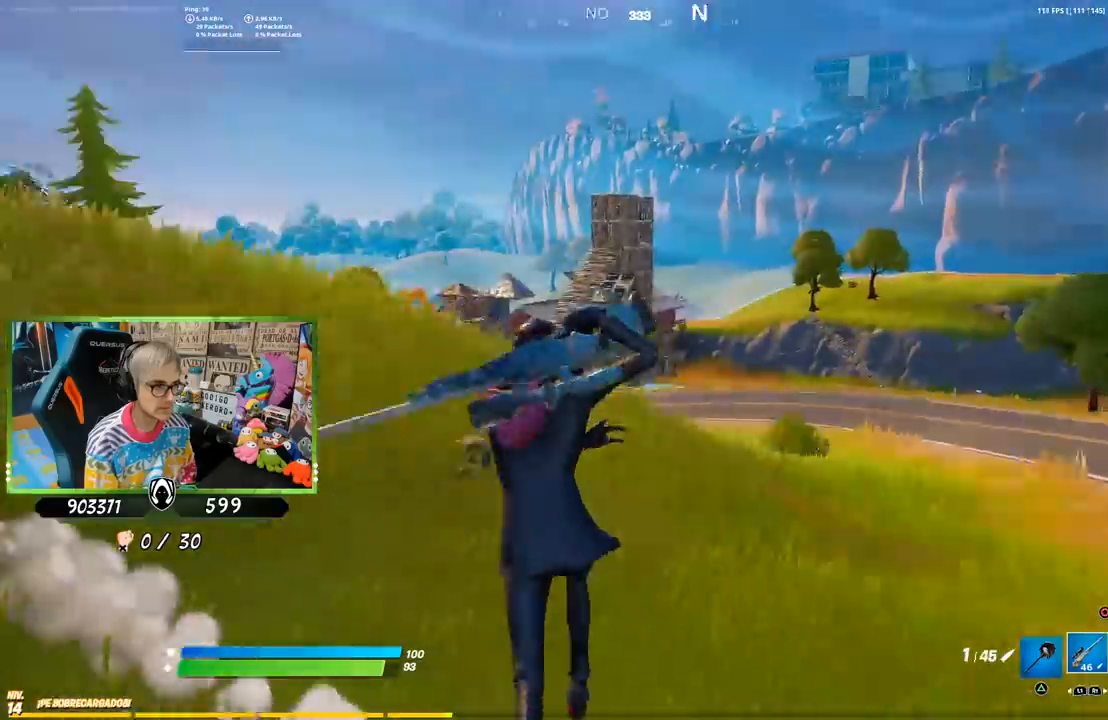
{"buttons": [], "left_stick": "up-left", "right_stick": "center", "events": [[50, "right_stick", "center"]]}
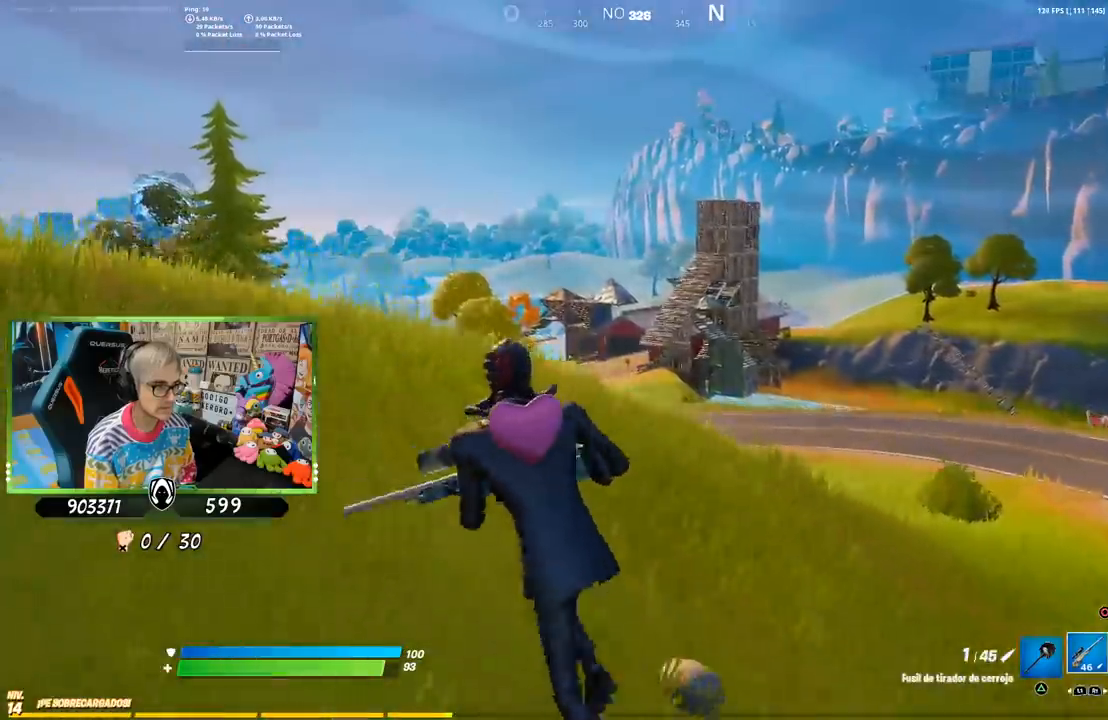
{"buttons": ["L2"], "left_stick": "left", "right_stick": "down-left", "events": [[83, "right_stick", "up-right"], [183, "L2", "down"], [183, "right_stick", "center"], [367, "left_stick", "left"], [383, "right_stick", "down-left"]]}
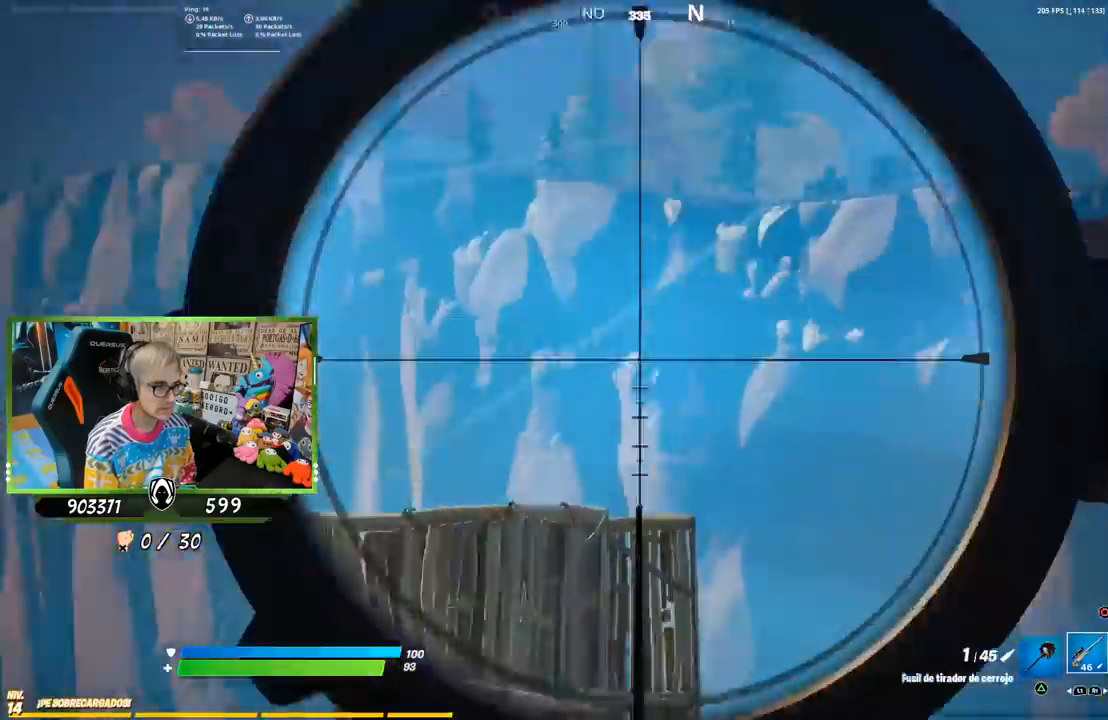
{"buttons": ["L2"], "left_stick": "down-right", "right_stick": "center", "events": [[150, "left_stick", "down-right"], [183, "right_stick", "center"]]}
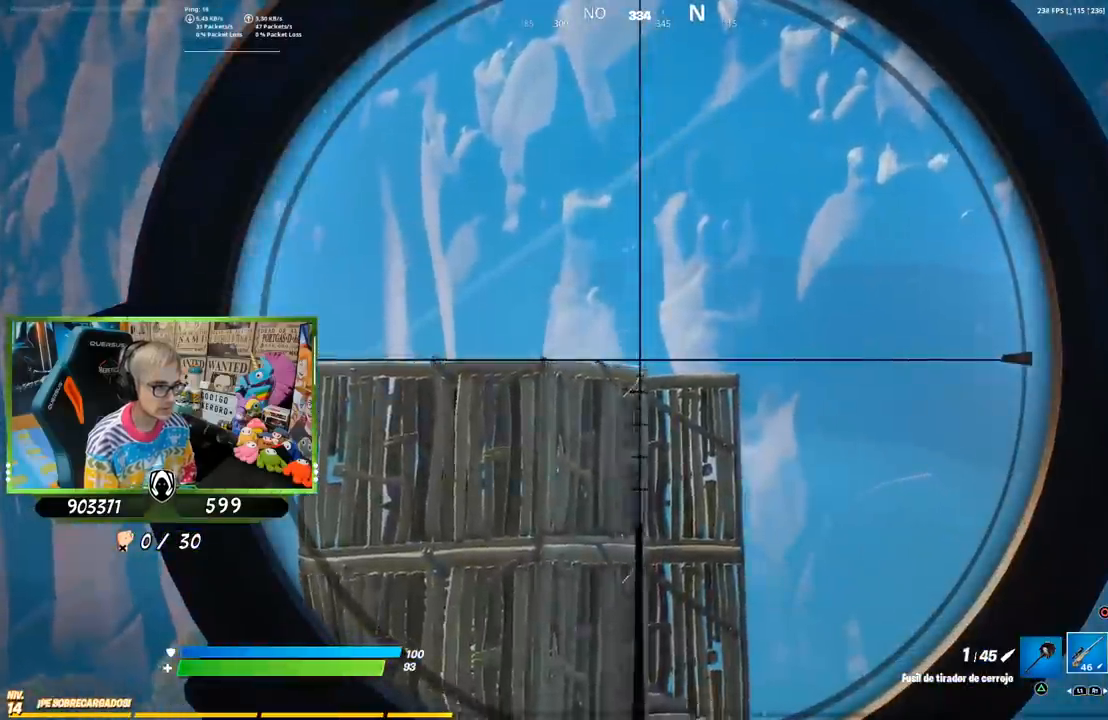
{"buttons": ["TRIANGLE"], "left_stick": "left", "right_stick": "center", "events": [[100, "left_stick", "down"], [200, "left_stick", "down-left"], [217, "right_stick", "down-left"], [350, "left_stick", "left"], [350, "right_stick", "center"], [450, "TRIANGLE", "down"], [467, "L2", "up"]]}
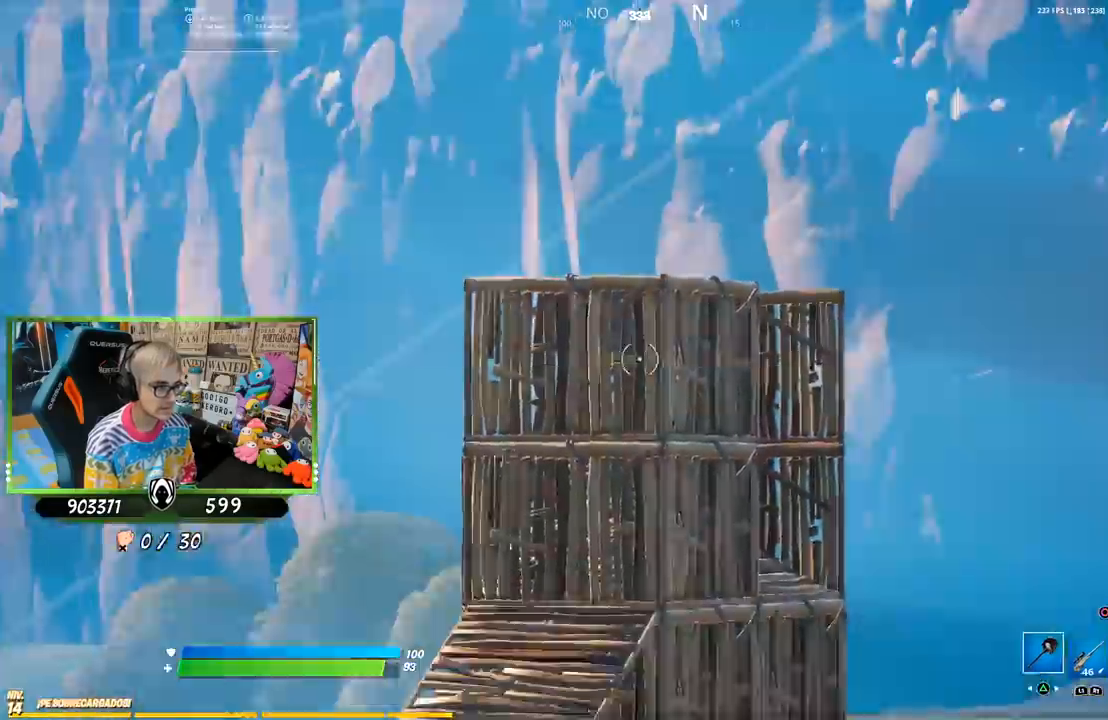
{"buttons": [], "left_stick": "up-left", "right_stick": "center", "events": [[17, "TRIANGLE", "up"], [83, "right_stick", "down-left"], [167, "left_stick", "up-left"], [317, "right_stick", "center"], [383, "CROSS", "down"], [483, "CROSS", "up"]]}
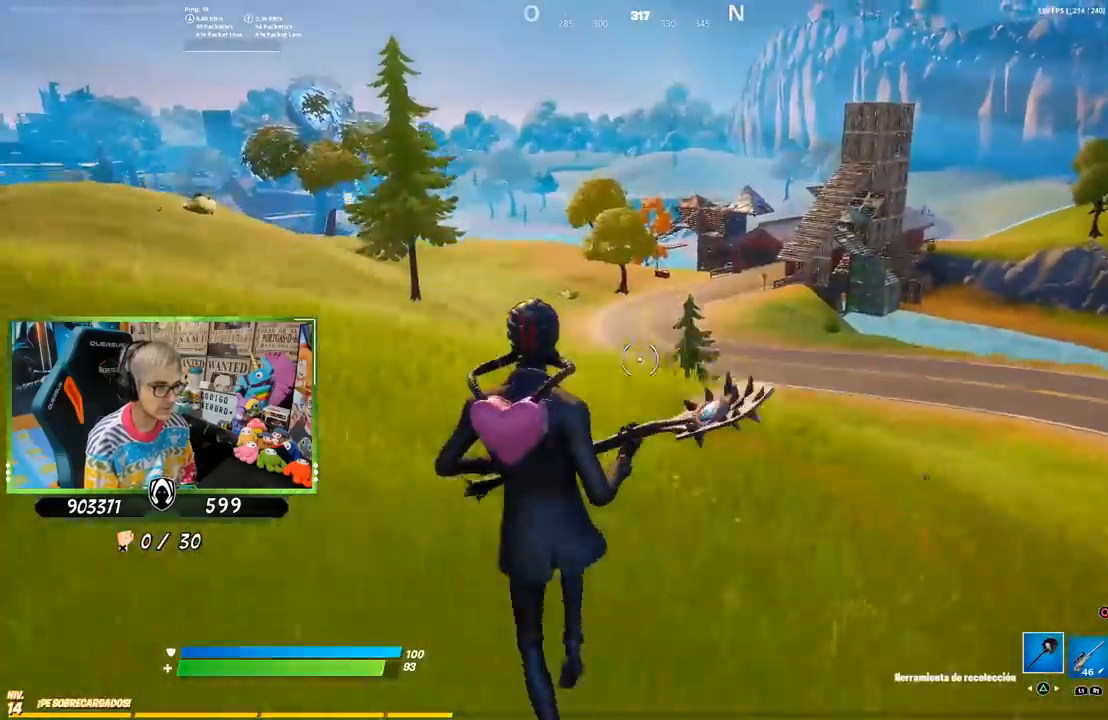
{"buttons": [], "left_stick": "up-left", "right_stick": "right", "events": [[417, "right_stick", "right"]]}
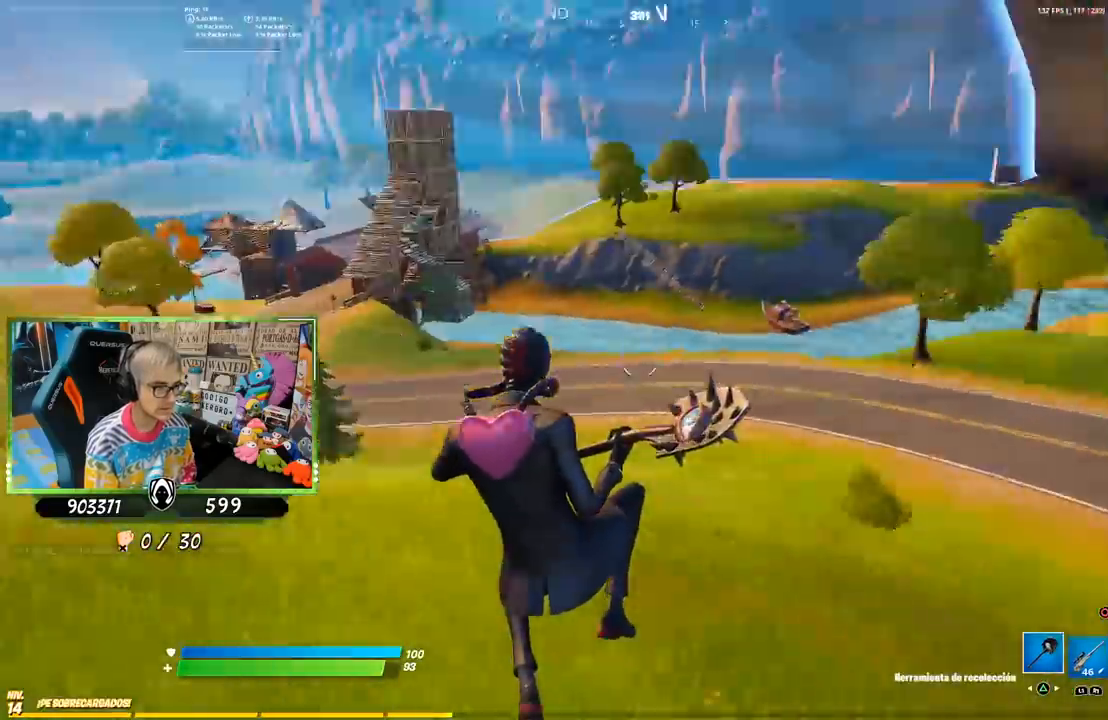
{"buttons": ["CROSS"], "left_stick": "up-left", "right_stick": "center", "events": [[183, "right_stick", "center"], [450, "CROSS", "down"]]}
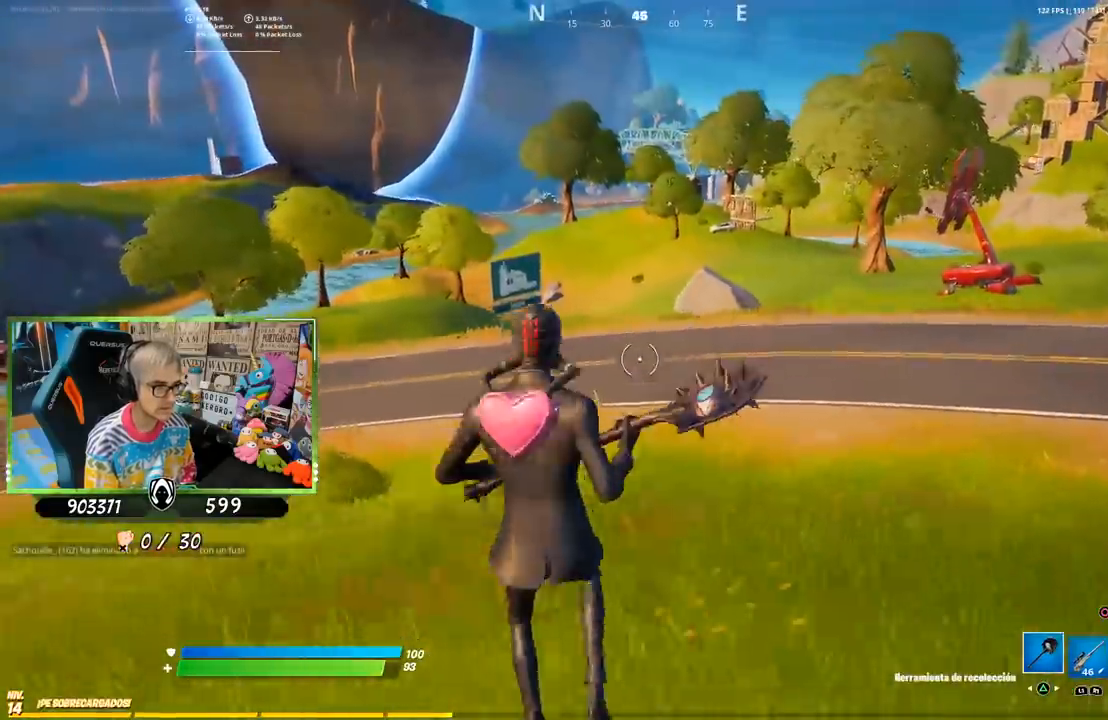
{"buttons": [], "left_stick": "up-right", "right_stick": "center", "events": [[17, "left_stick", "up"], [83, "CROSS", "up"], [217, "R1", "down"], [250, "TRIANGLE", "down"], [283, "R1", "up"], [317, "left_stick", "up-right"], [350, "R1", "down"], [483, "R1", "up"], [483, "TRIANGLE", "up"]]}
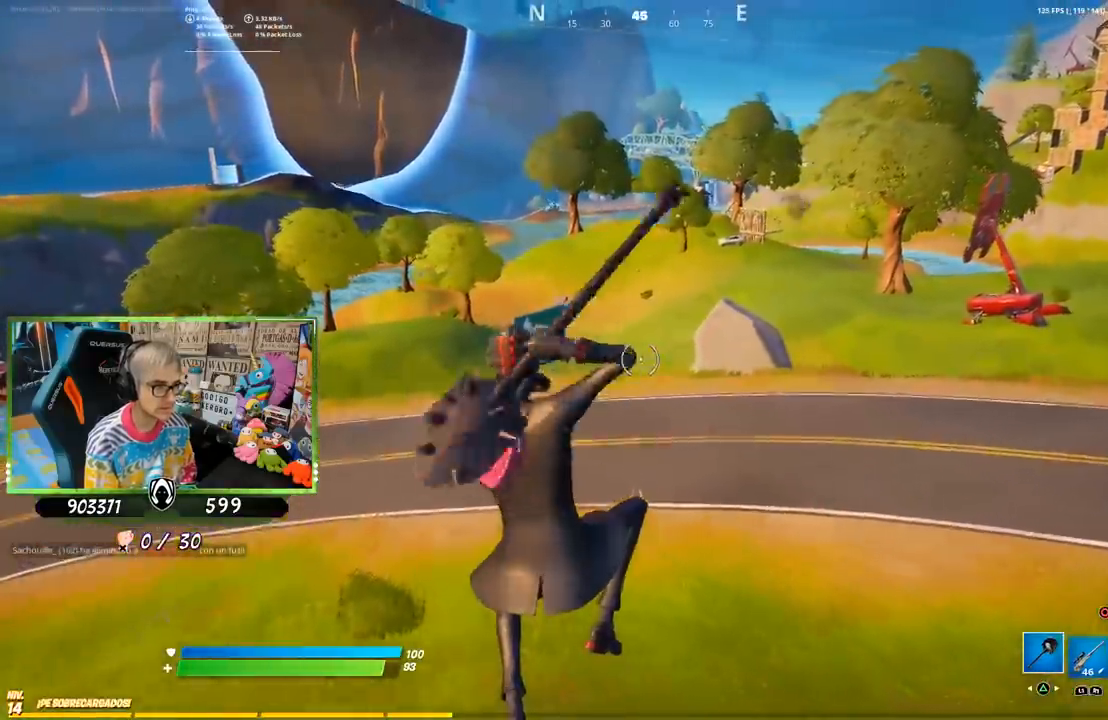
{"buttons": [], "left_stick": "up-right", "right_stick": "center", "events": [[150, "right_stick", "up-right"], [200, "right_stick", "center"], [417, "R1", "down"], [483, "R1", "up"]]}
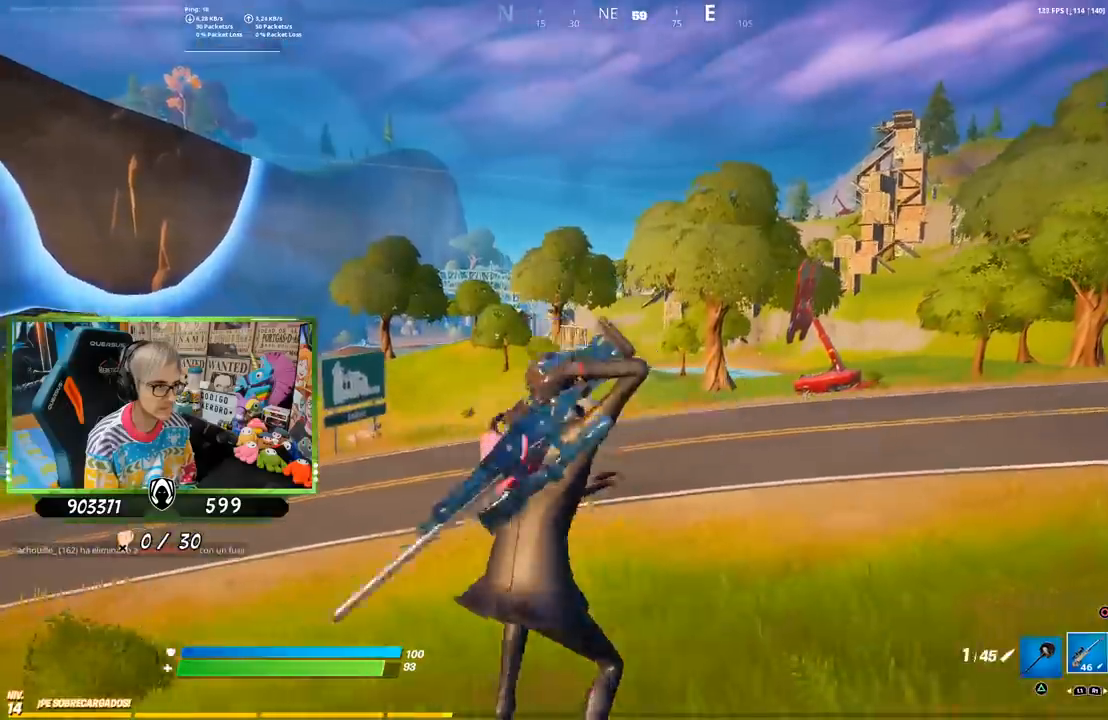
{"buttons": ["L2"], "left_stick": "up-right", "right_stick": "right", "events": [[183, "right_stick", "up-left"], [250, "L2", "down"], [250, "right_stick", "center"], [450, "L1", "down"], [450, "right_stick", "right"], [500, "L1", "up"]]}
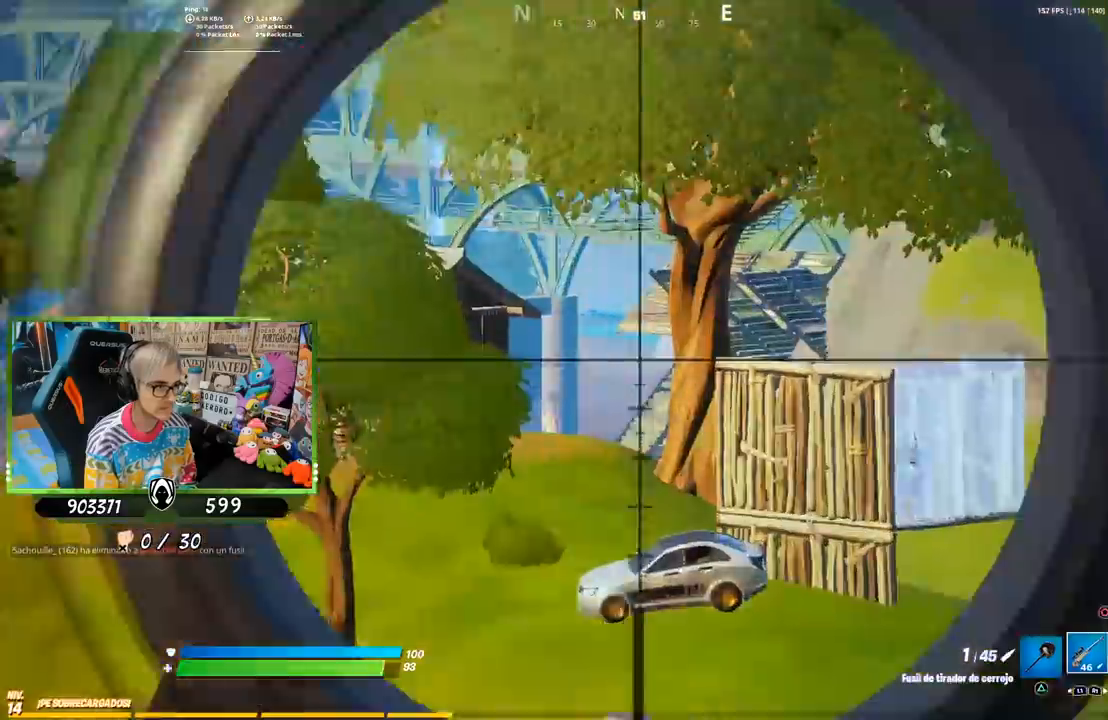
{"buttons": ["L2"], "left_stick": "up-right", "right_stick": "center", "events": [[100, "right_stick", "down-right"], [233, "right_stick", "center"]]}
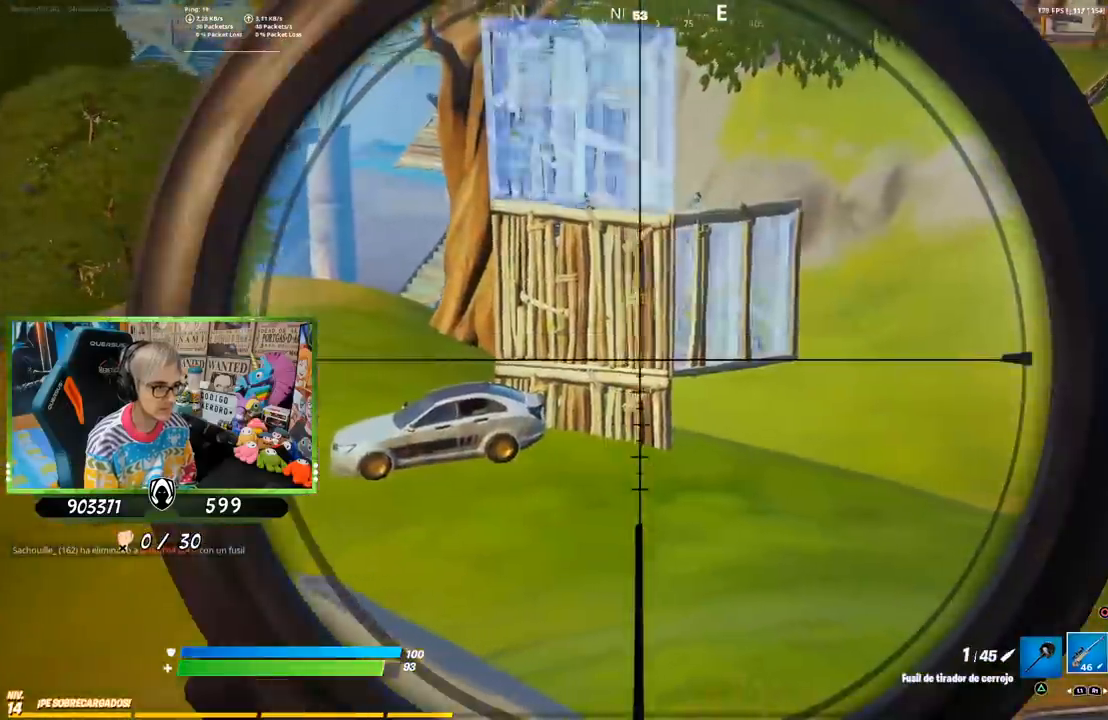
{"buttons": [], "left_stick": "up-right", "right_stick": "center", "events": [[100, "L2", "up"], [250, "R3", "down"], [383, "R3", "up"]]}
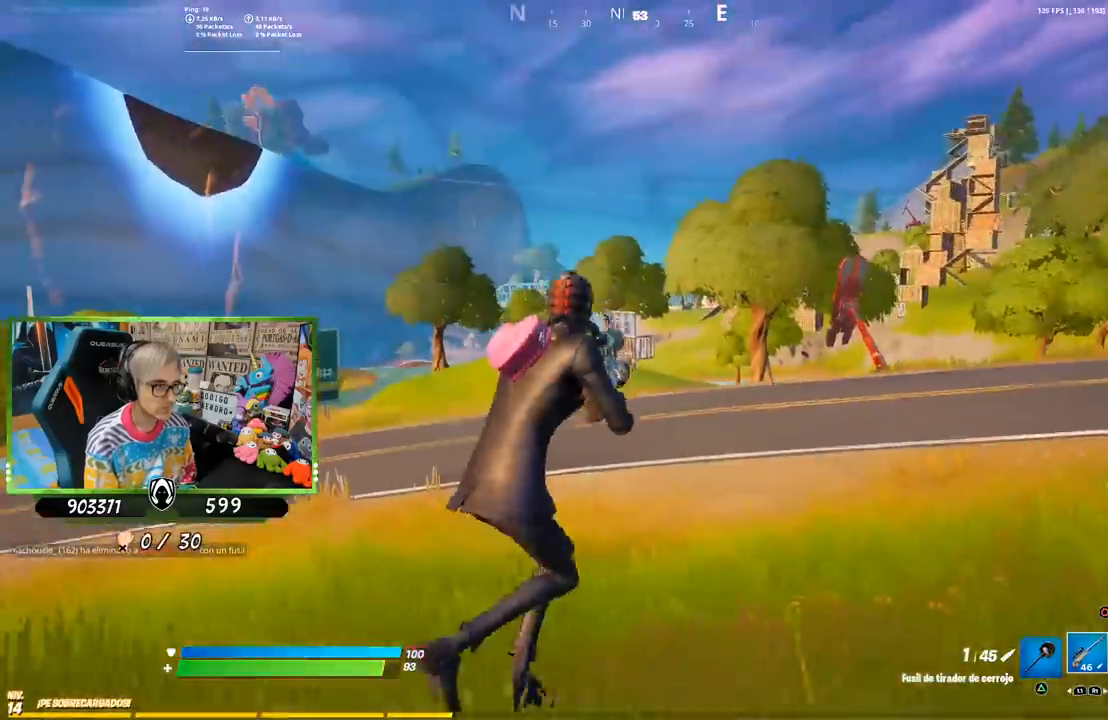
{"buttons": ["CROSS"], "left_stick": "up", "right_stick": "center", "events": [[250, "left_stick", "up"], [417, "CROSS", "down"]]}
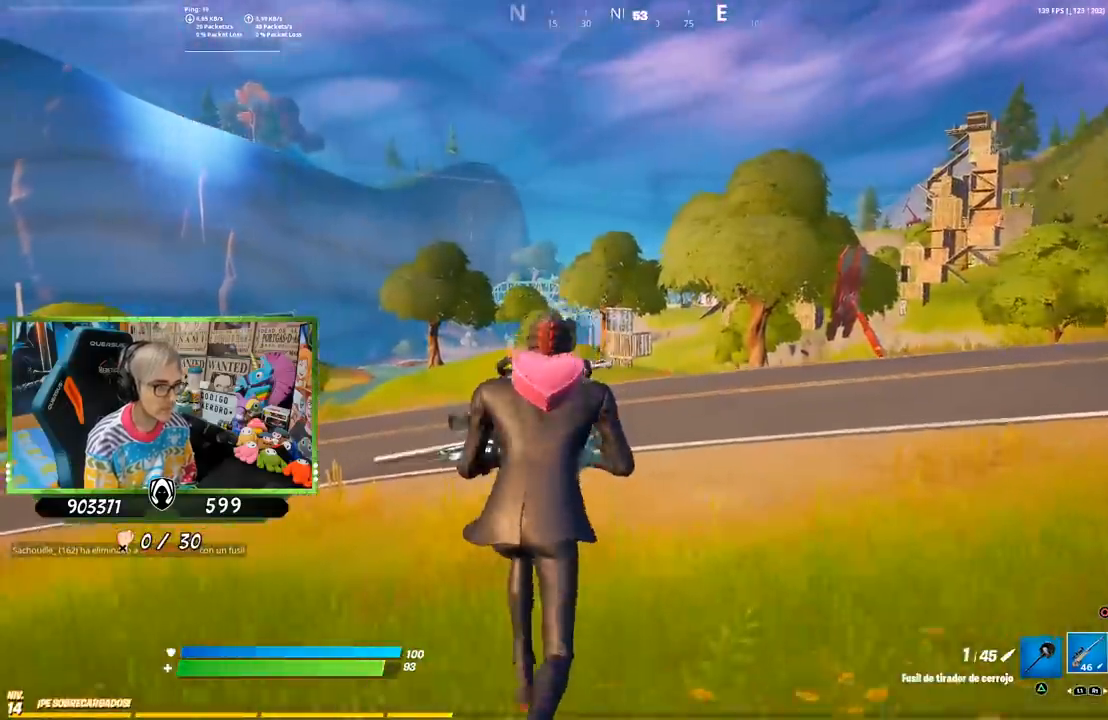
{"buttons": [], "left_stick": "up", "right_stick": "center", "events": [[17, "CROSS", "up"], [150, "right_stick", "right"], [483, "right_stick", "center"]]}
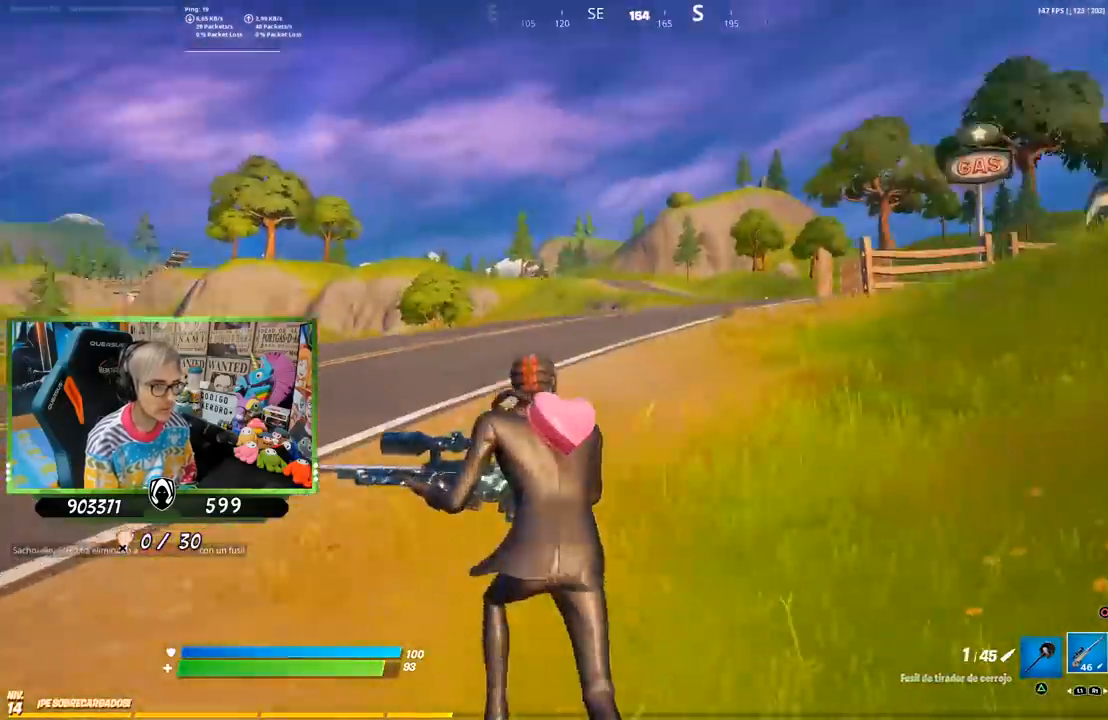
{"buttons": [], "left_stick": "up-left", "right_stick": "center", "events": [[100, "left_stick", "up-left"]]}
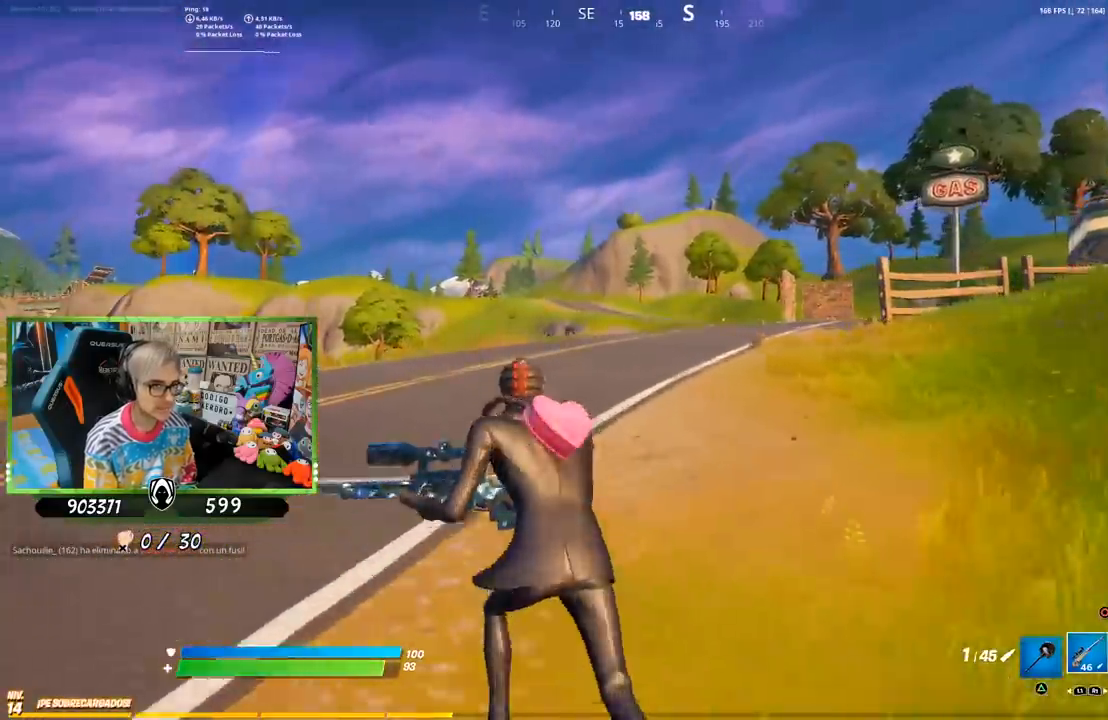
{"buttons": [], "left_stick": "up-left", "right_stick": "center", "events": []}
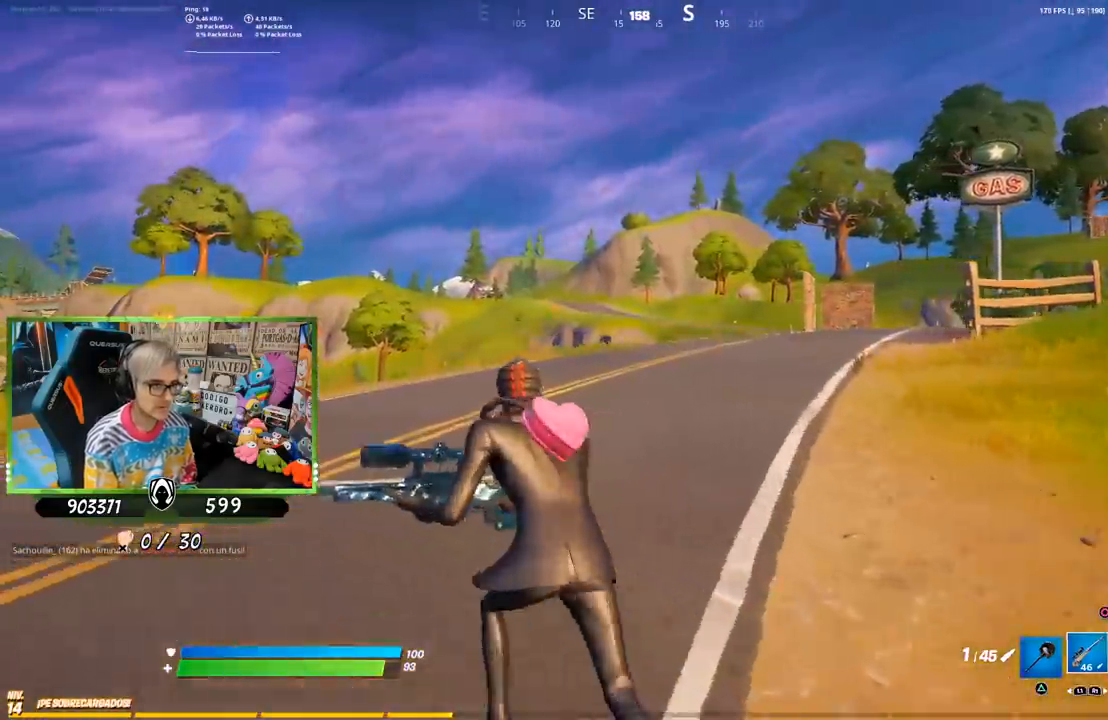
{"buttons": [], "left_stick": "up-left", "right_stick": "center", "events": [[83, "CROSS", "down"], [183, "CROSS", "up"], [350, "right_stick", "right"], [483, "right_stick", "center"]]}
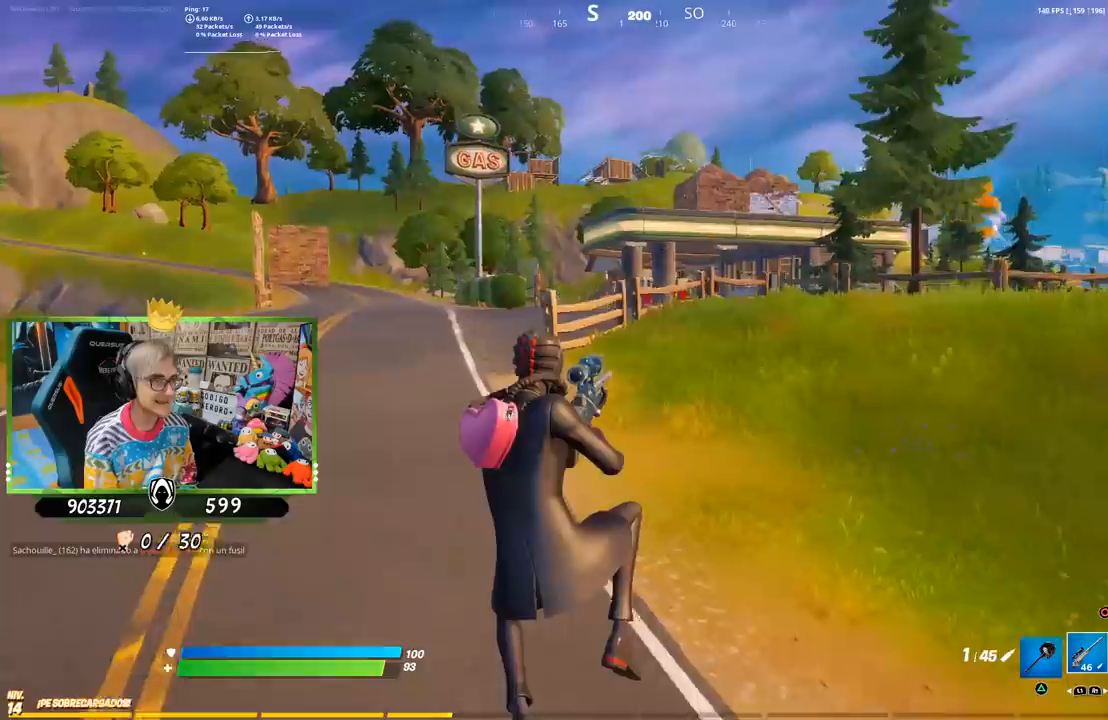
{"buttons": [], "left_stick": "up-left", "right_stick": "center", "events": []}
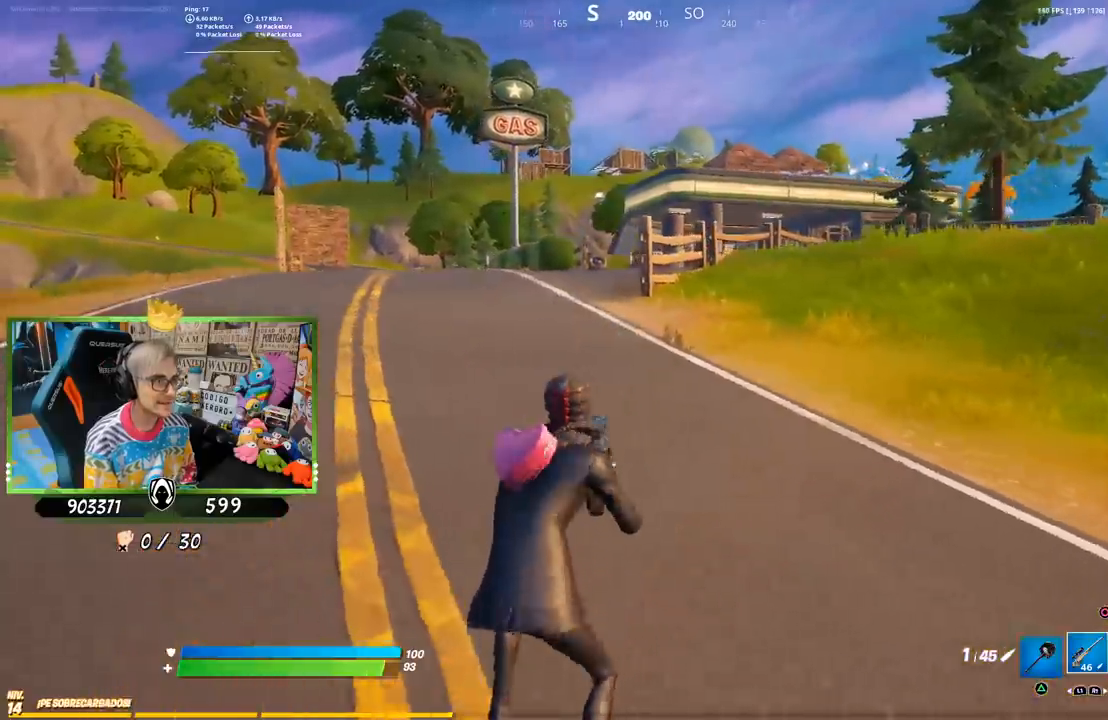
{"buttons": [], "left_stick": "up-left", "right_stick": "center", "events": [[283, "CROSS", "down"], [383, "CROSS", "up"]]}